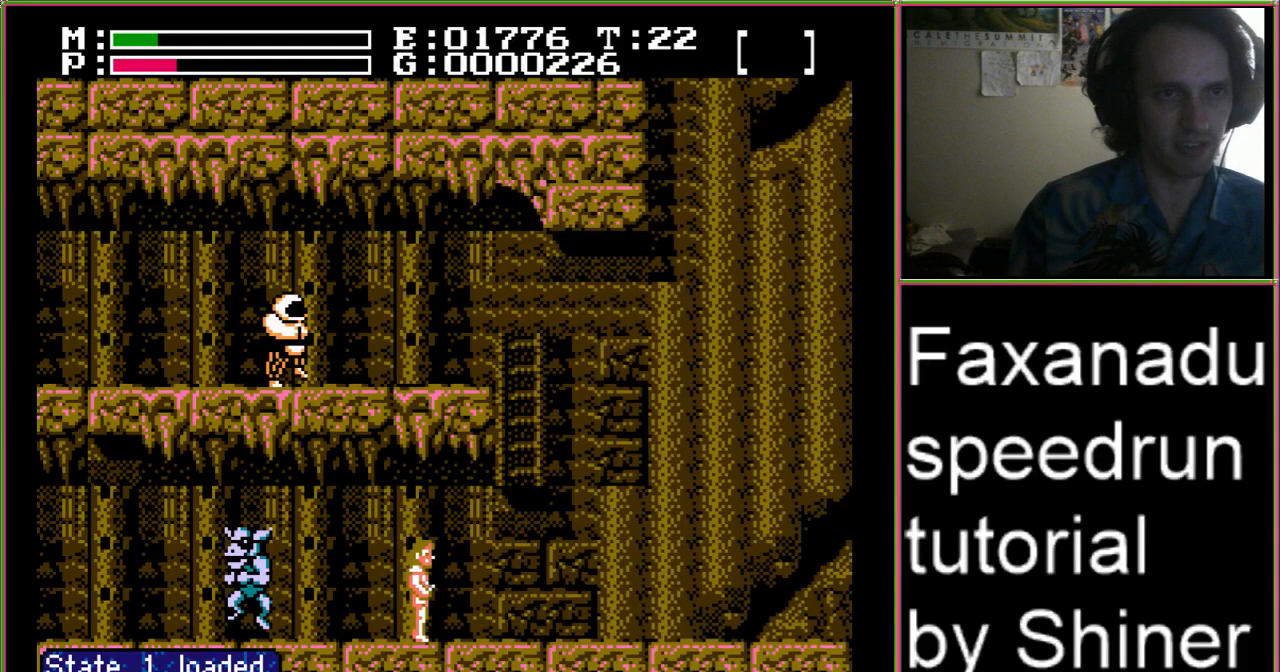
Gameplay with a controller (Nintendo layout); each line is a JSON object with the inputs held at the frame after it. "events" lists button and stick changes between this image and that frame as [ms after this image, input, new state], when the widget could be followed in between. Not read: L3 R3.
{"buttons": [], "events": [[500, "DPAD_RIGHT", "up"]]}
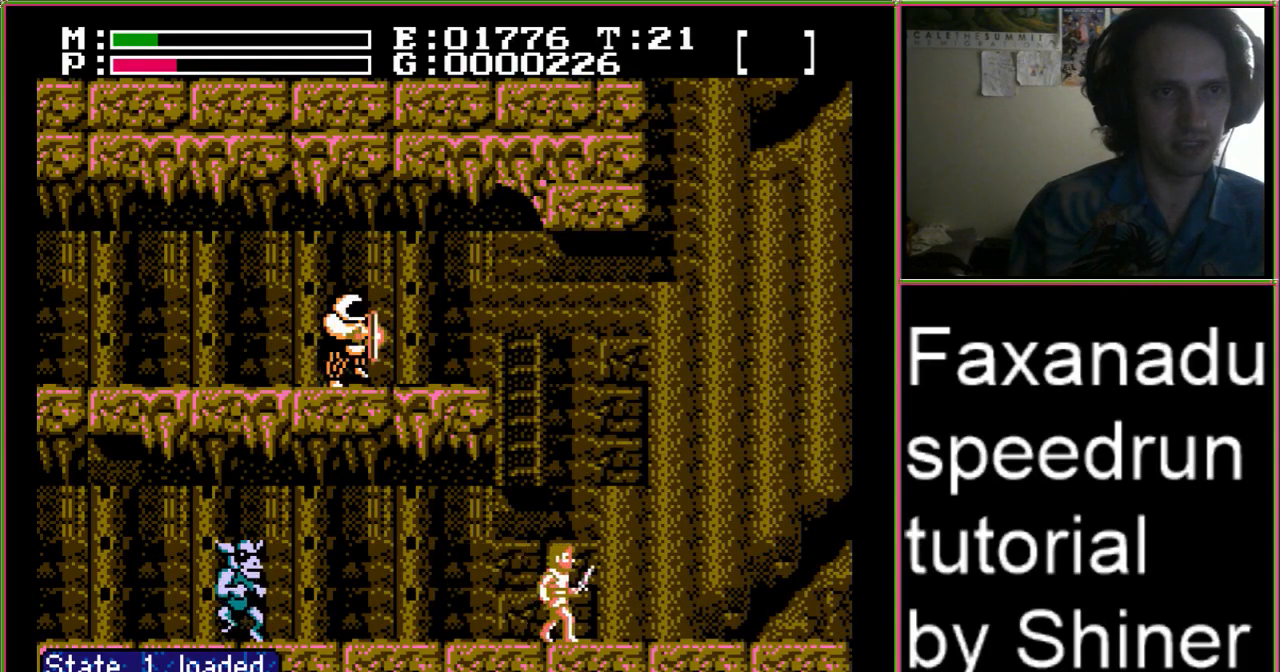
{"buttons": ["A", "DPAD_UP", "DPAD_LEFT"], "events": [[67, "A", "down"], [267, "DPAD_UP", "down"], [300, "DPAD_LEFT", "down"]]}
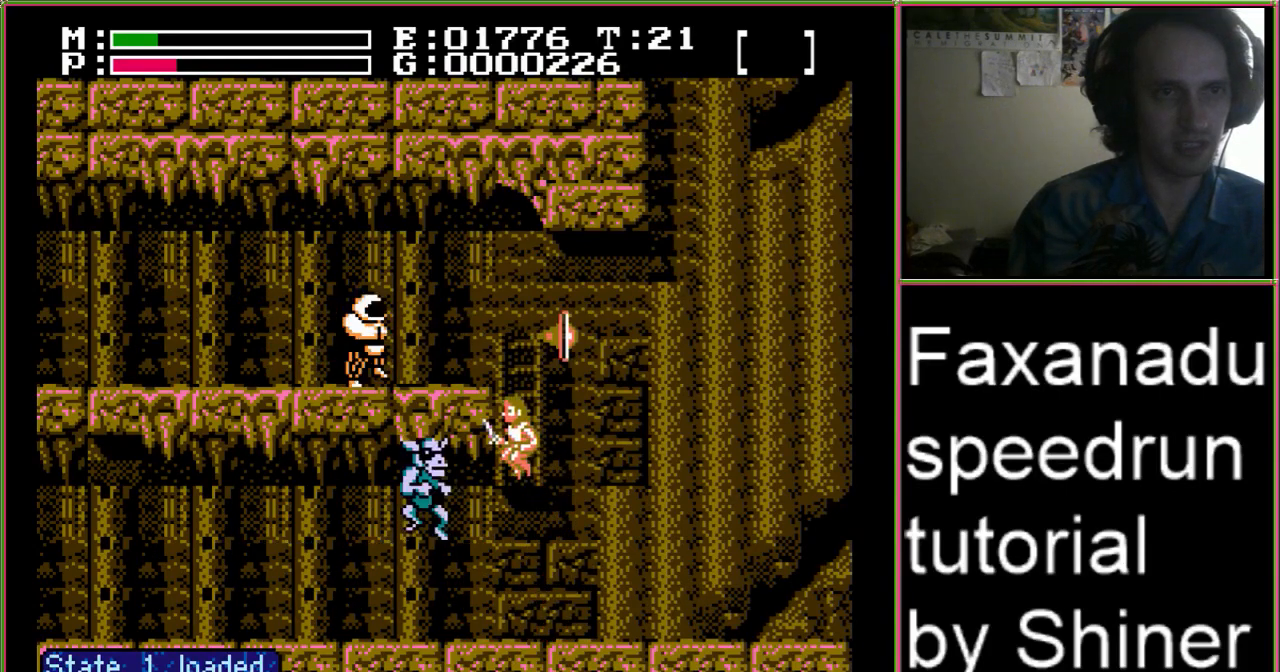
{"buttons": ["A", "DPAD_UP", "DPAD_RIGHT"], "events": [[200, "DPAD_LEFT", "up"], [233, "DPAD_RIGHT", "down"]]}
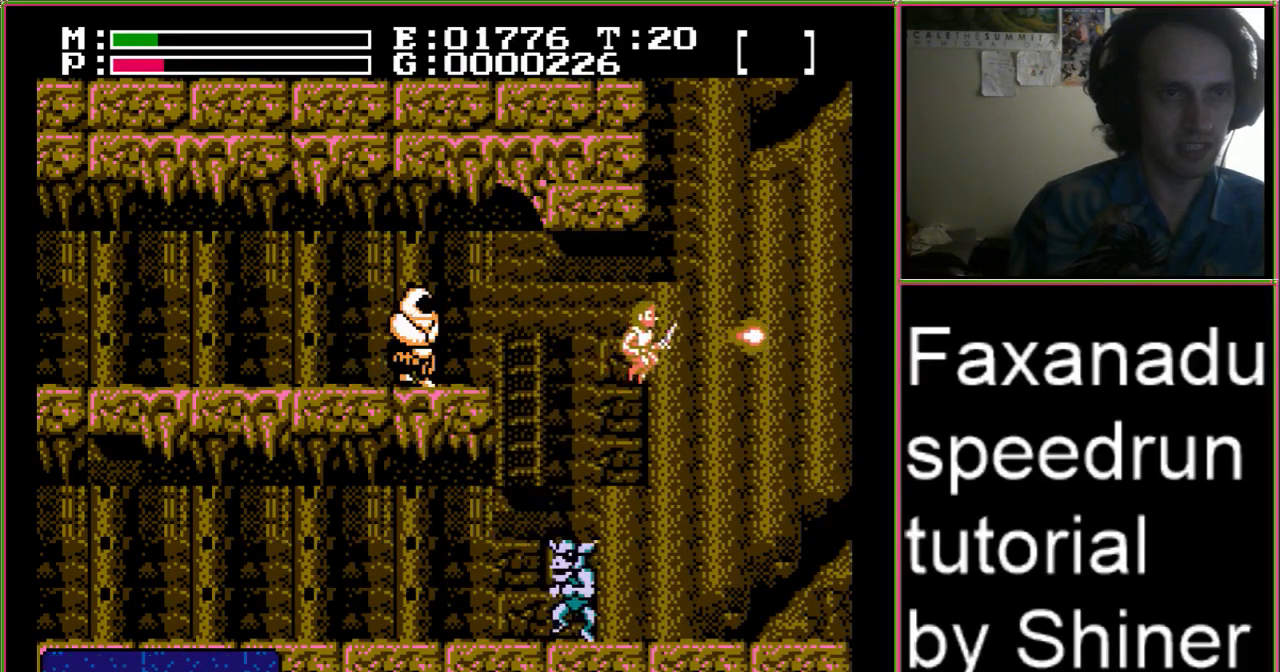
{"buttons": ["A", "DPAD_UP"], "events": [[400, "DPAD_RIGHT", "up"]]}
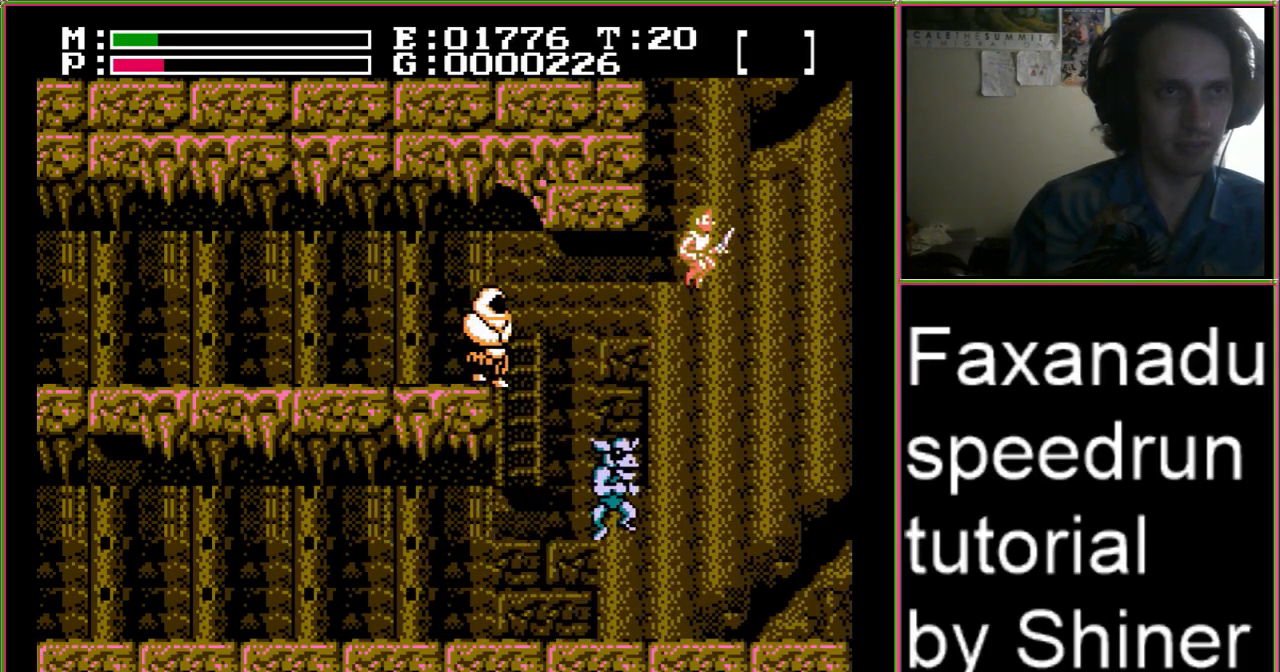
{"buttons": ["A", "DPAD_UP"], "events": []}
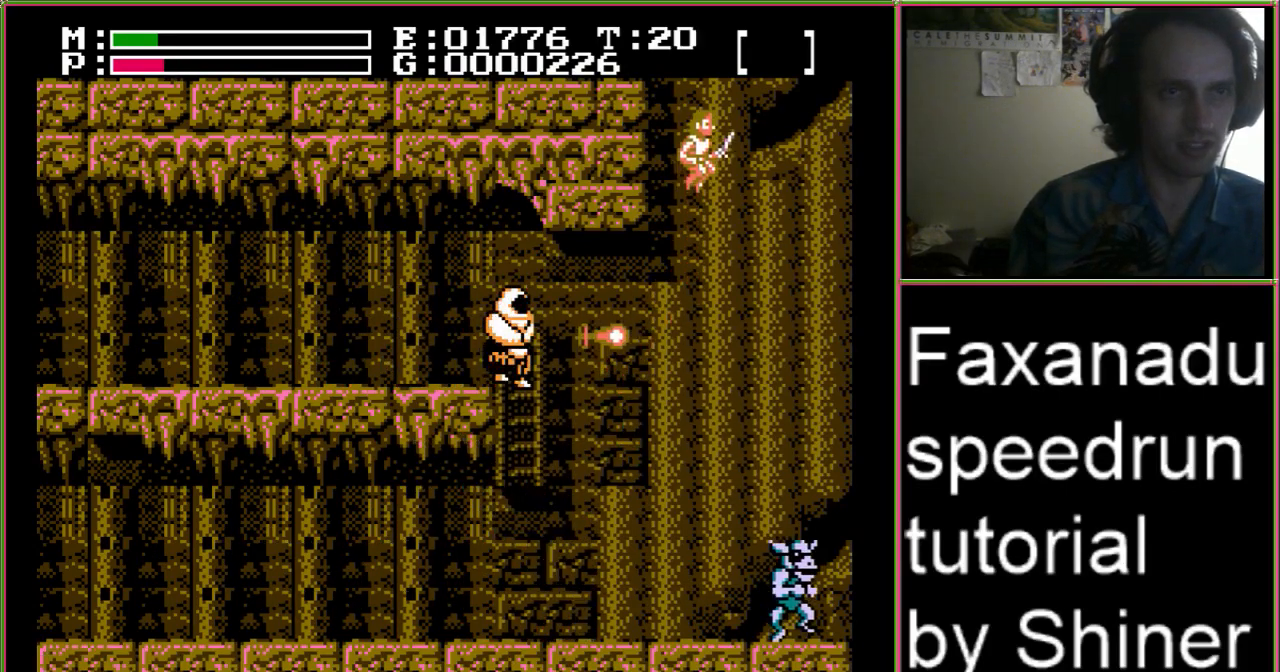
{"buttons": ["DPAD_RIGHT"], "events": [[33, "A", "up"], [67, "DPAD_UP", "up"], [200, "DPAD_RIGHT", "down"]]}
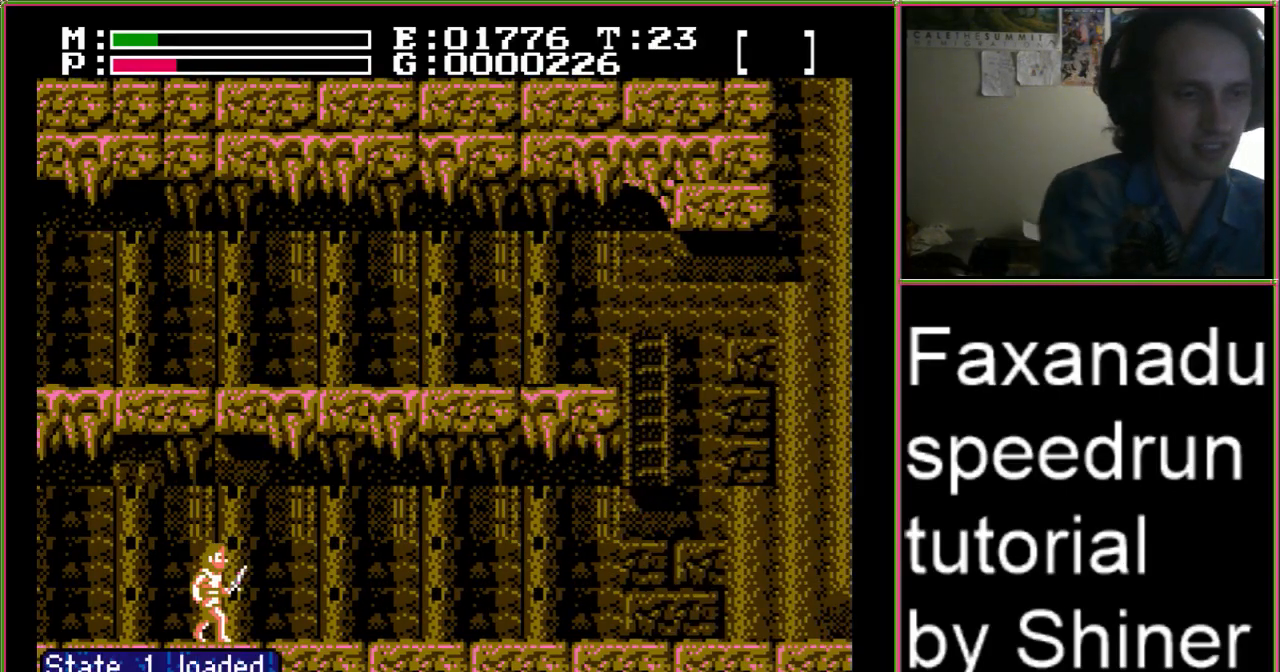
{"buttons": ["DPAD_RIGHT"], "events": []}
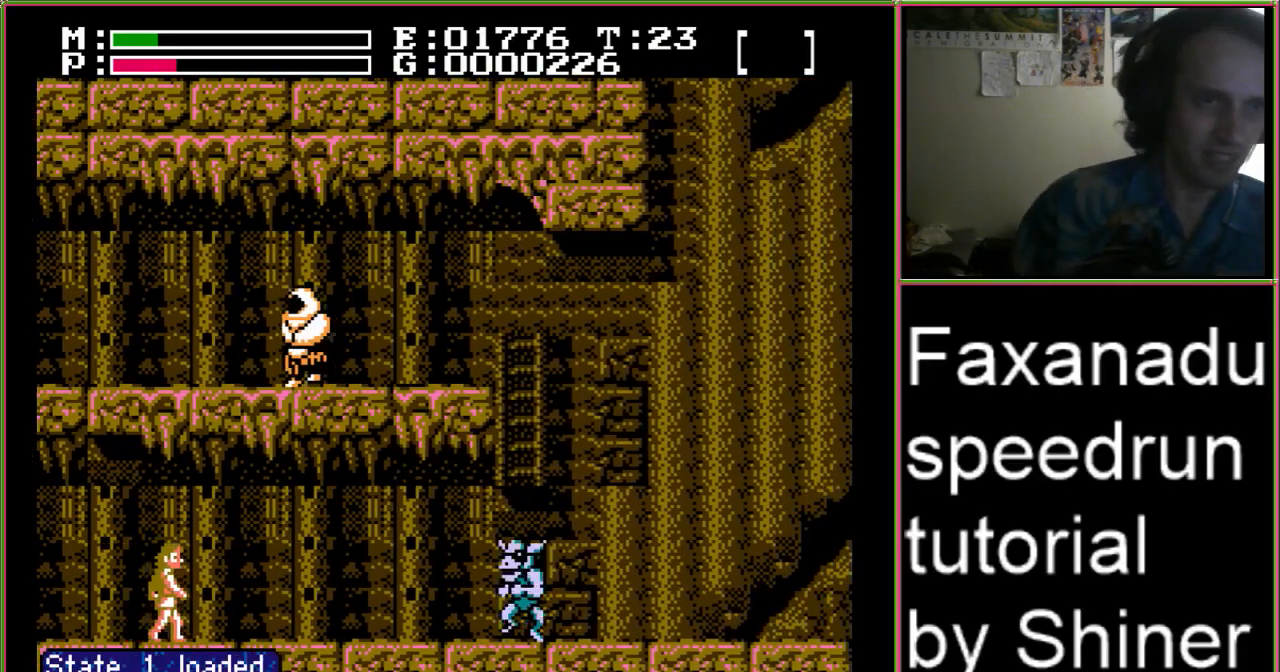
{"buttons": ["DPAD_RIGHT"], "events": []}
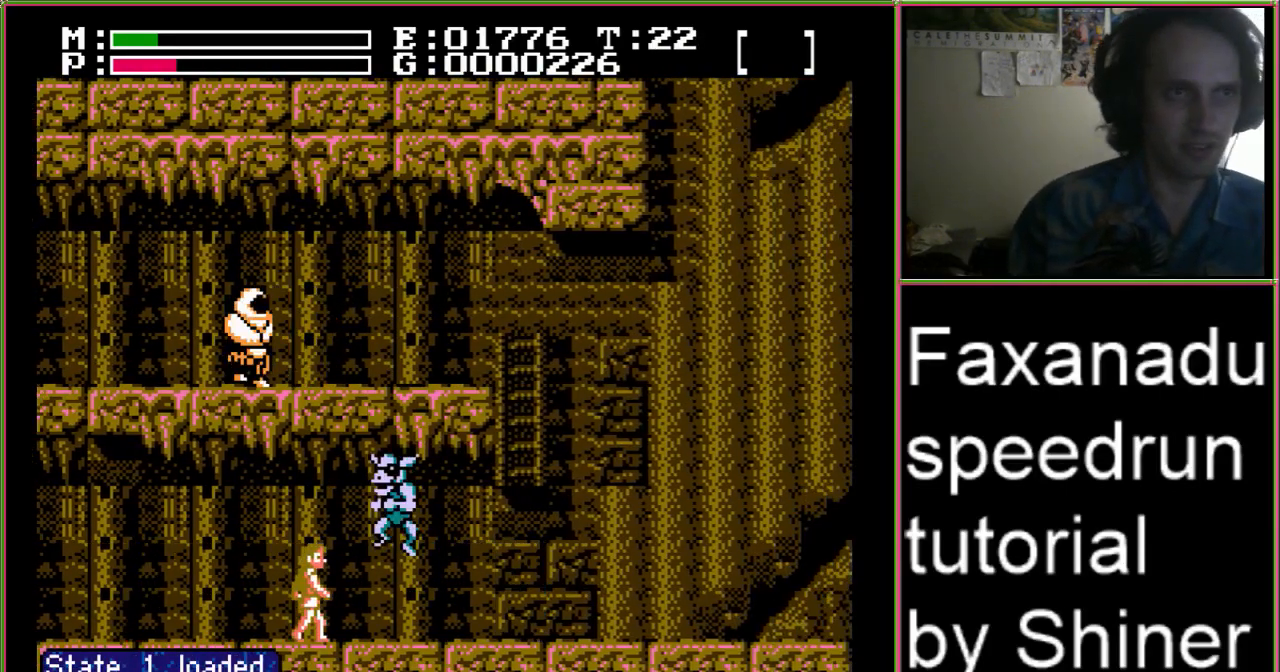
{"buttons": ["DPAD_RIGHT"], "events": []}
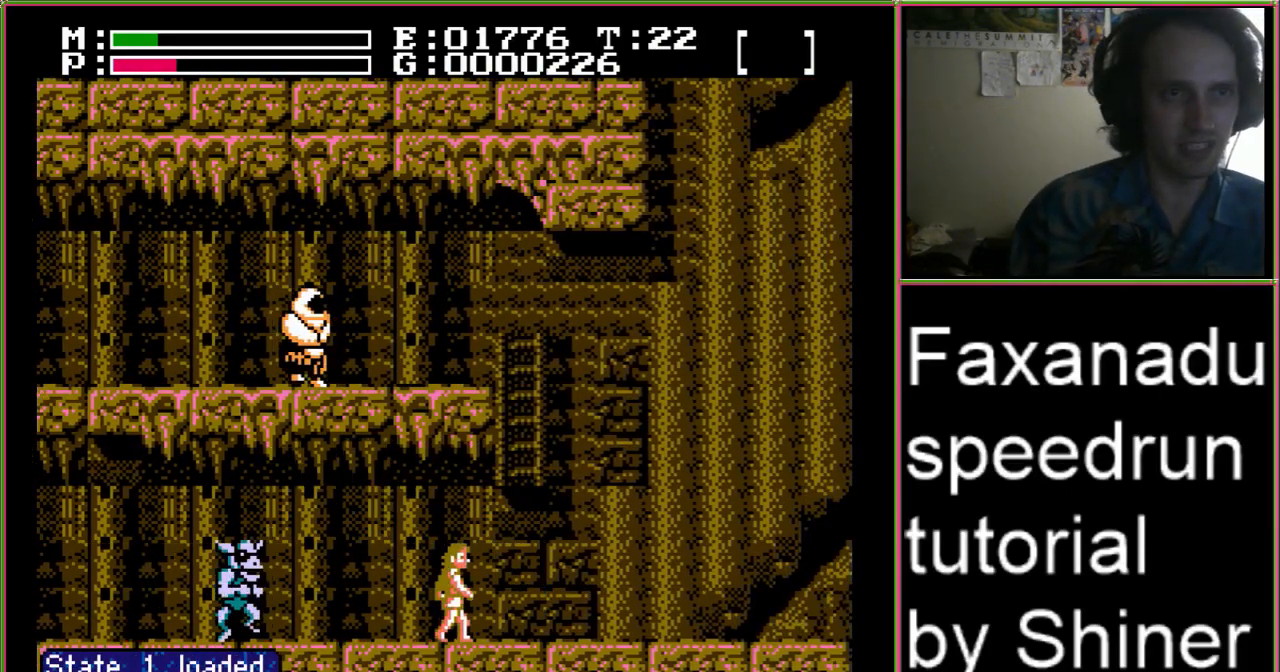
{"buttons": ["DPAD_RIGHT"], "events": []}
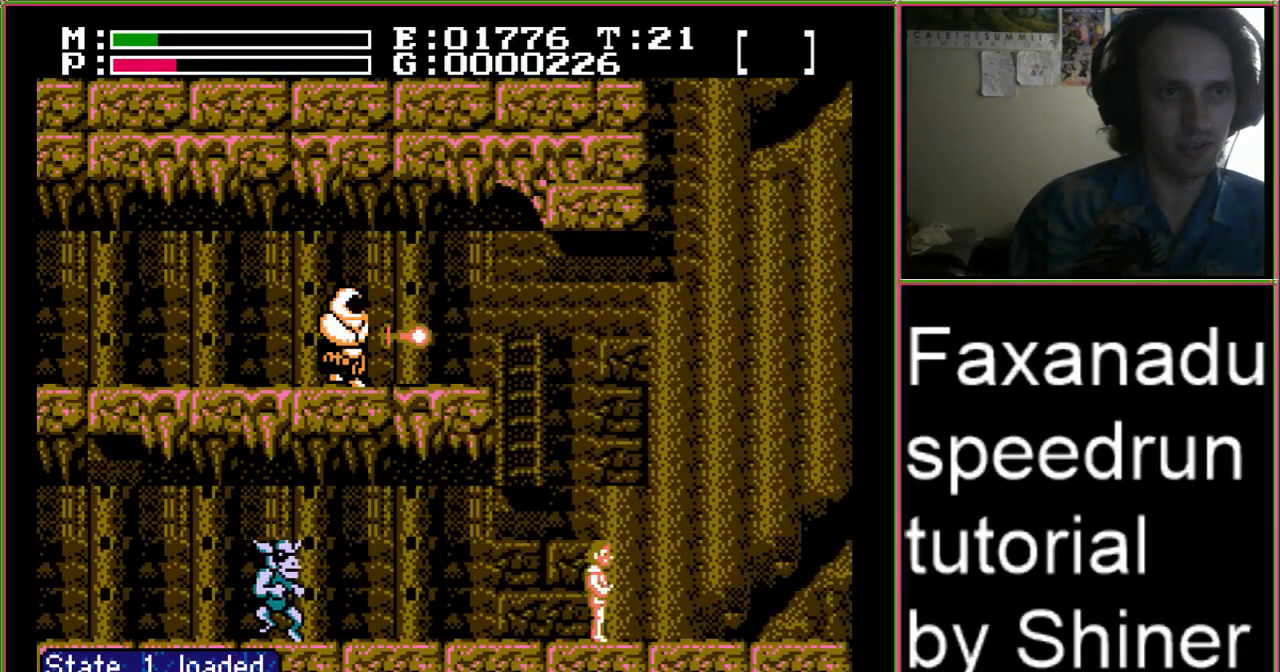
{"buttons": [], "events": [[67, "DPAD_RIGHT", "up"], [133, "DPAD_LEFT", "down"], [367, "DPAD_LEFT", "up"]]}
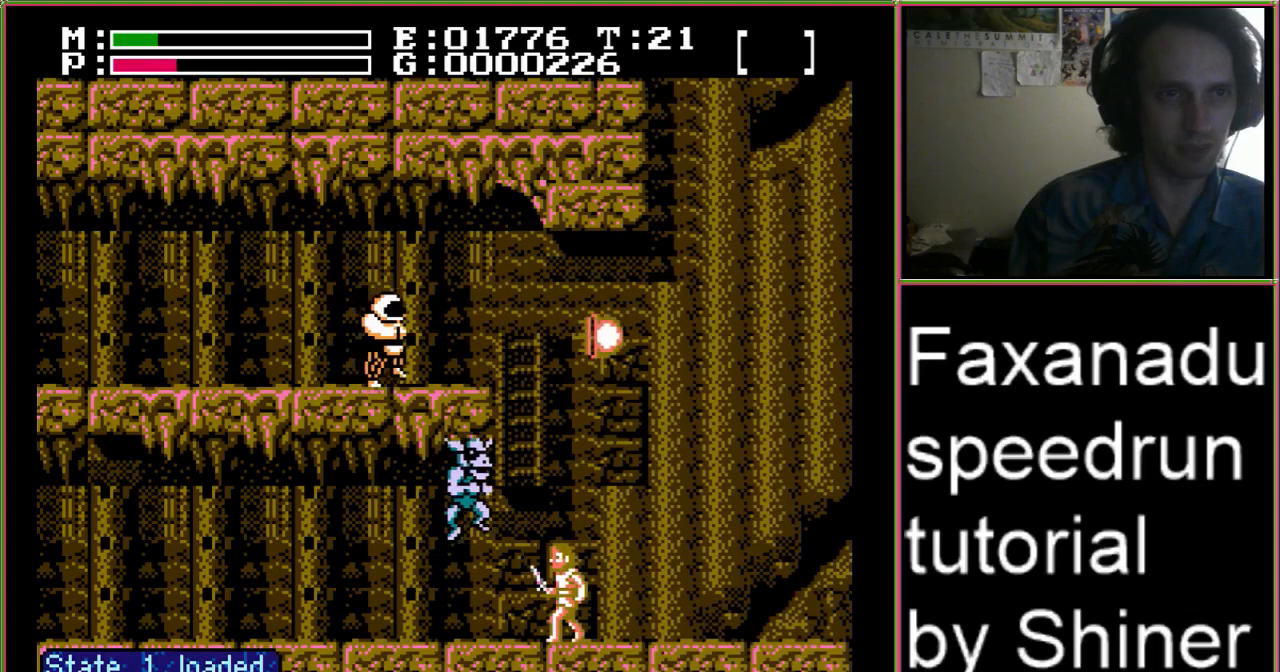
{"buttons": ["A", "DPAD_RIGHT"], "events": [[100, "DPAD_LEFT", "down"], [300, "DPAD_LEFT", "up"], [367, "A", "down"], [467, "DPAD_RIGHT", "down"]]}
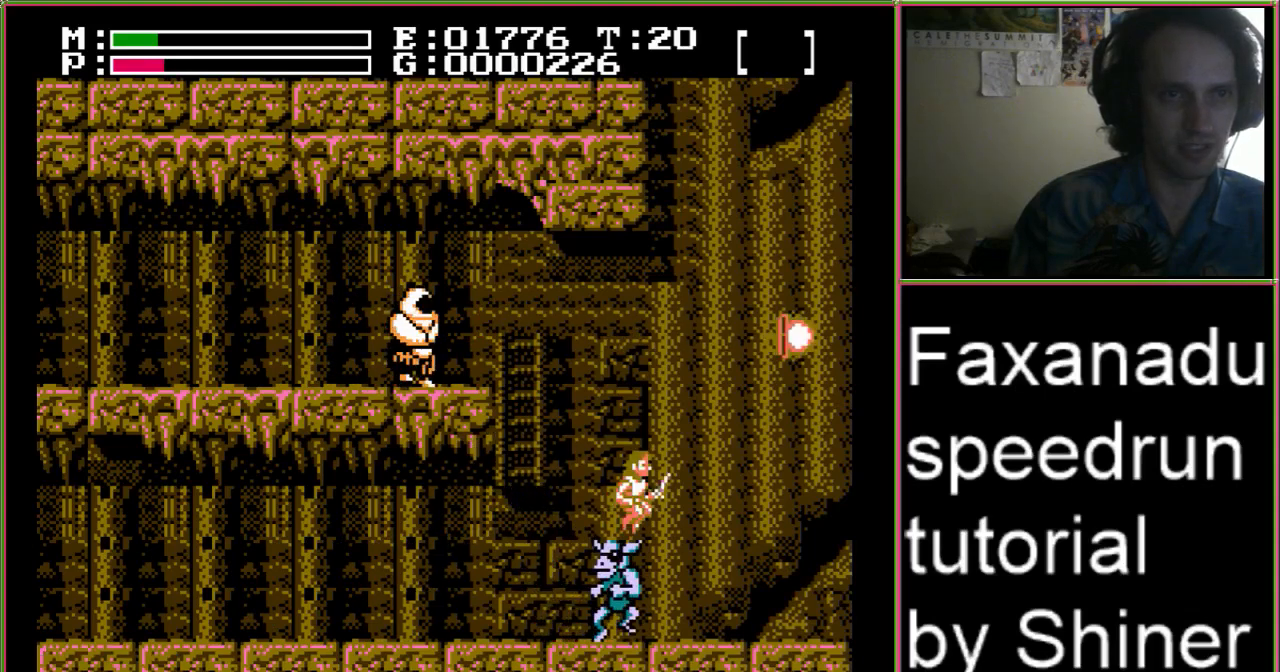
{"buttons": ["DPAD_RIGHT"], "events": [[100, "DPAD_UP", "down"], [133, "DPAD_RIGHT", "up"], [167, "DPAD_LEFT", "down"], [200, "A", "up"], [267, "DPAD_UP", "up"], [333, "DPAD_LEFT", "up"], [400, "DPAD_RIGHT", "down"]]}
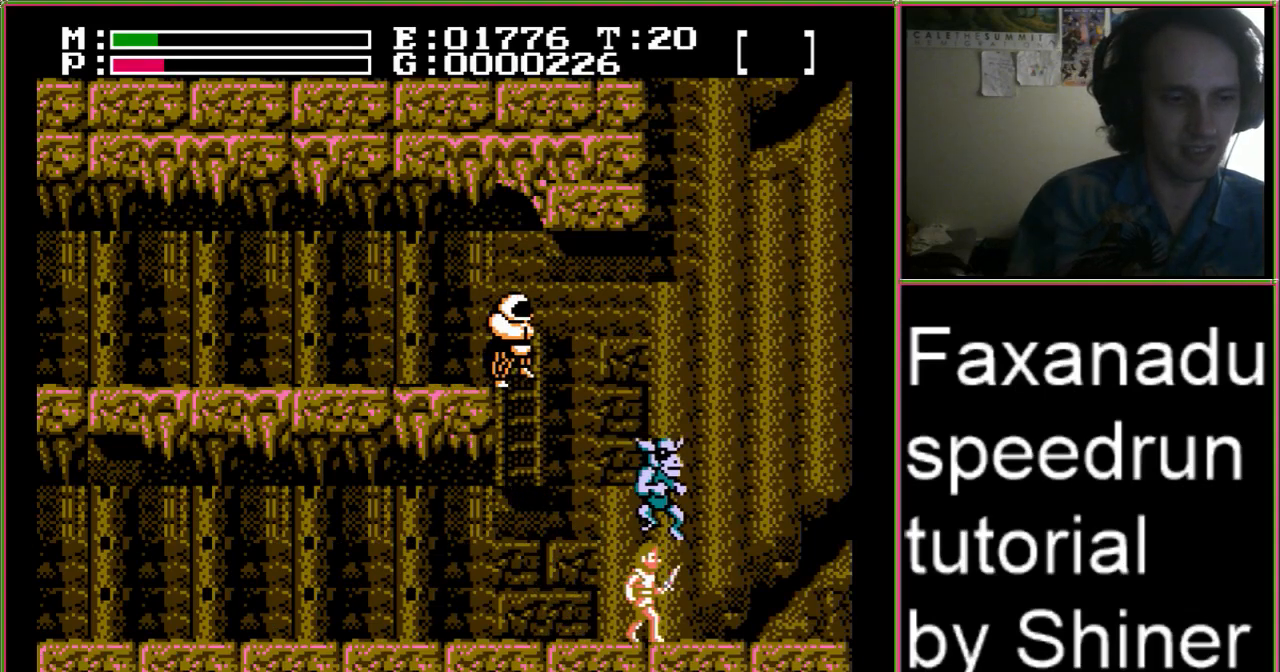
{"buttons": ["DPAD_RIGHT"], "events": []}
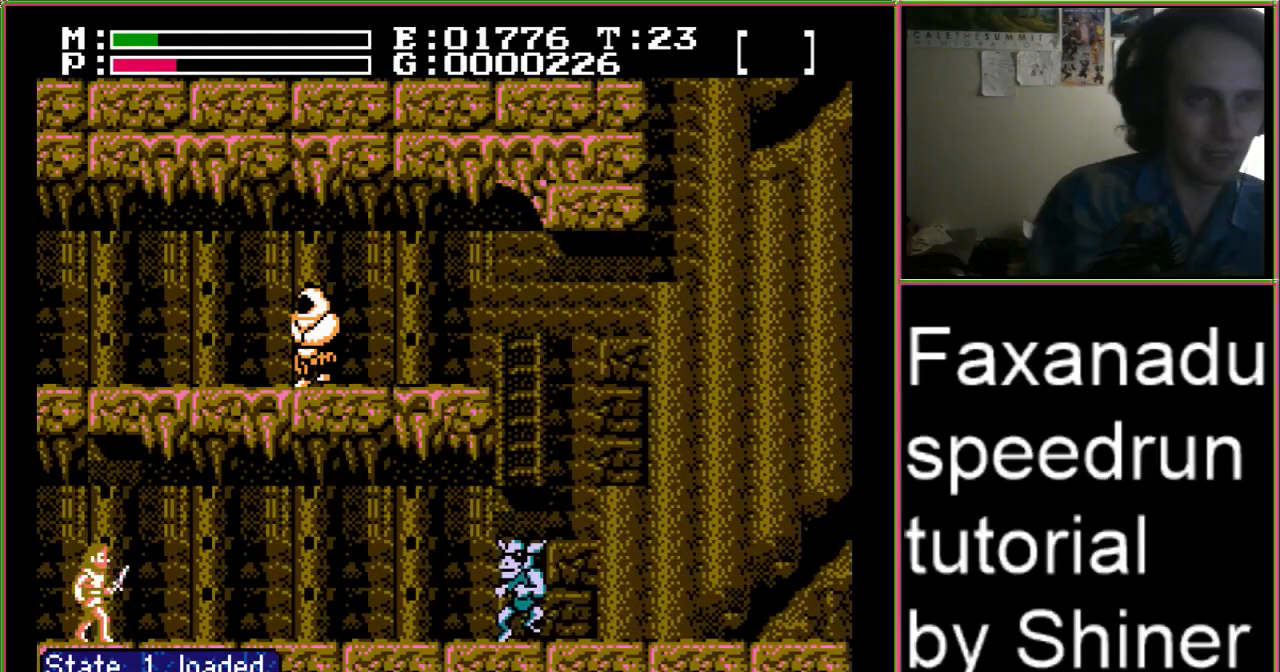
{"buttons": ["DPAD_RIGHT"], "events": []}
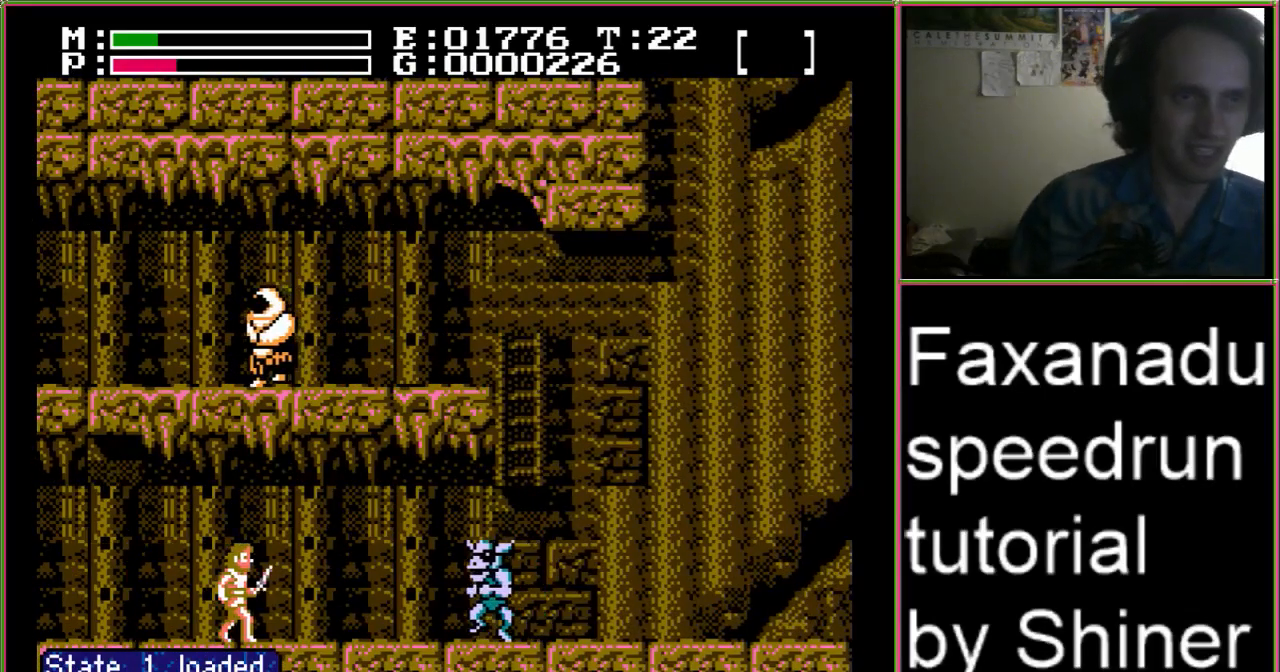
{"buttons": ["DPAD_RIGHT"], "events": []}
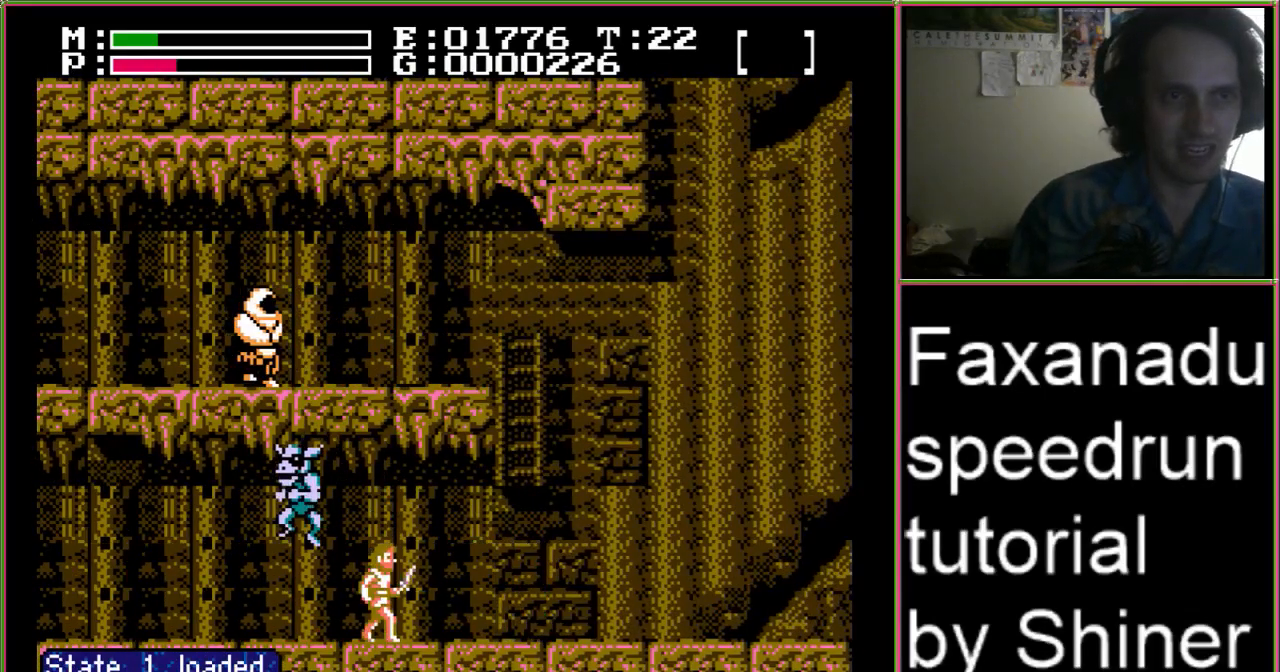
{"buttons": ["DPAD_RIGHT"], "events": []}
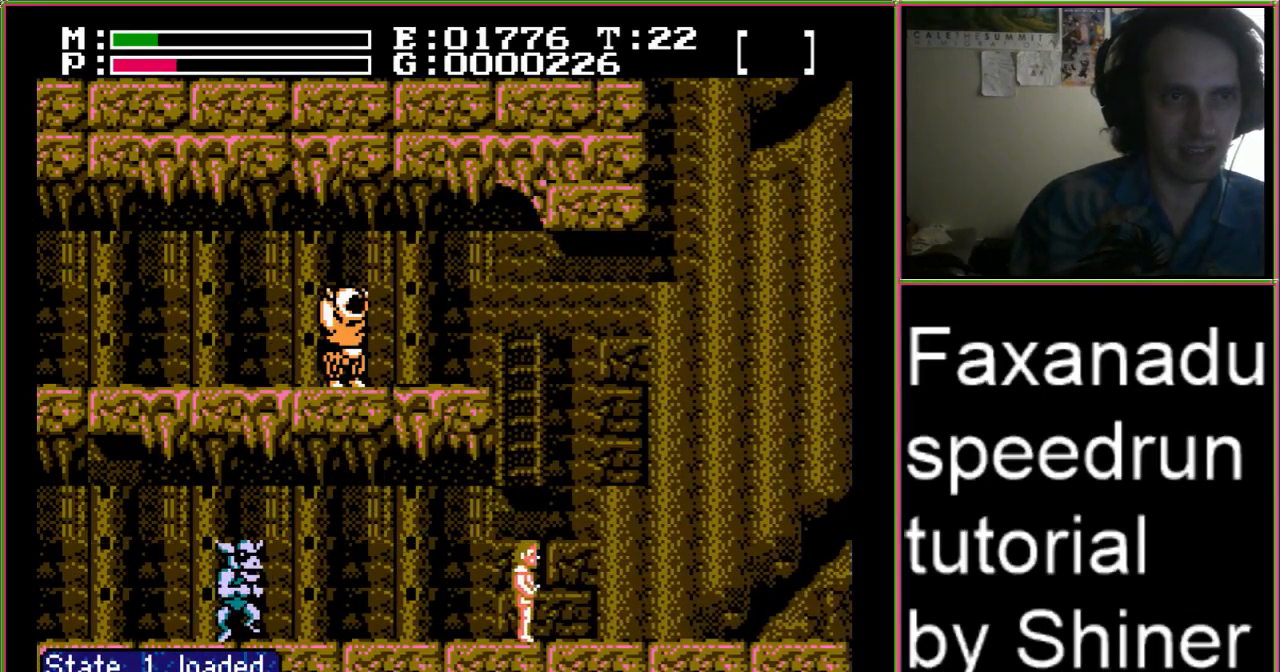
{"buttons": ["A"], "events": [[67, "A", "down"], [233, "DPAD_UP", "down"], [267, "DPAD_RIGHT", "up"], [300, "DPAD_LEFT", "down"], [433, "DPAD_LEFT", "up"], [433, "DPAD_UP", "up"]]}
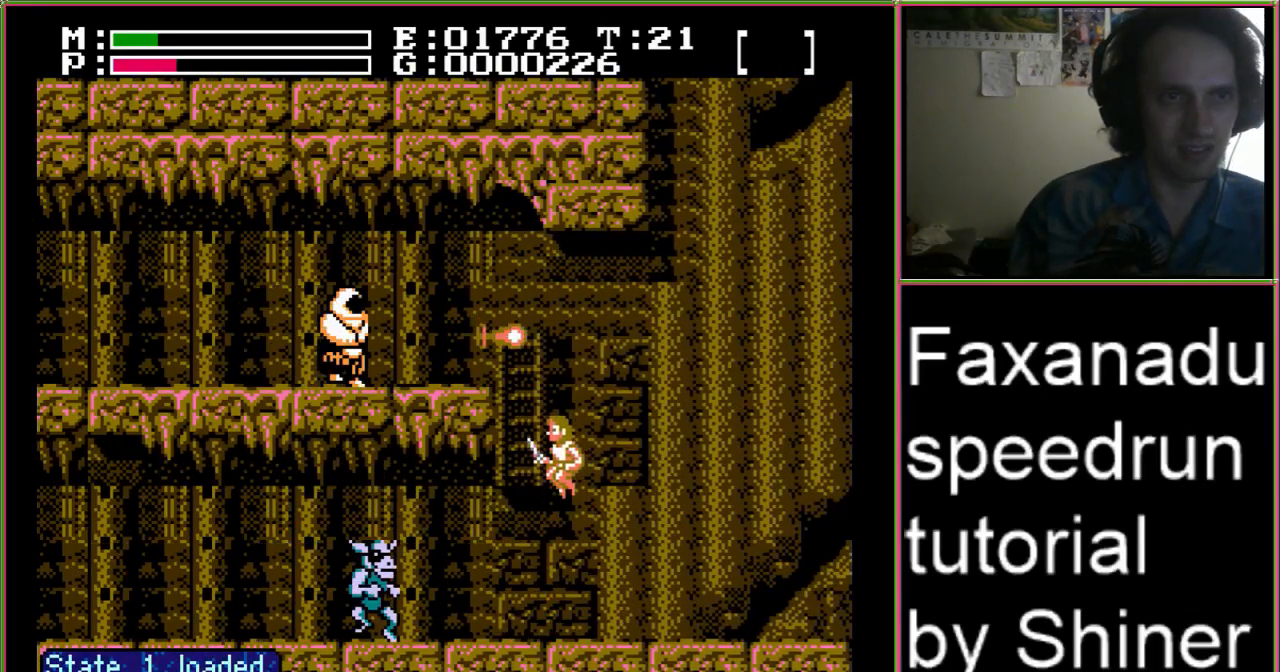
{"buttons": ["A", "DPAD_UP", "DPAD_RIGHT"], "events": [[100, "DPAD_UP", "down"], [133, "B", "down"], [200, "DPAD_UP", "up"], [333, "B", "up"], [333, "DPAD_UP", "down"], [467, "DPAD_RIGHT", "down"]]}
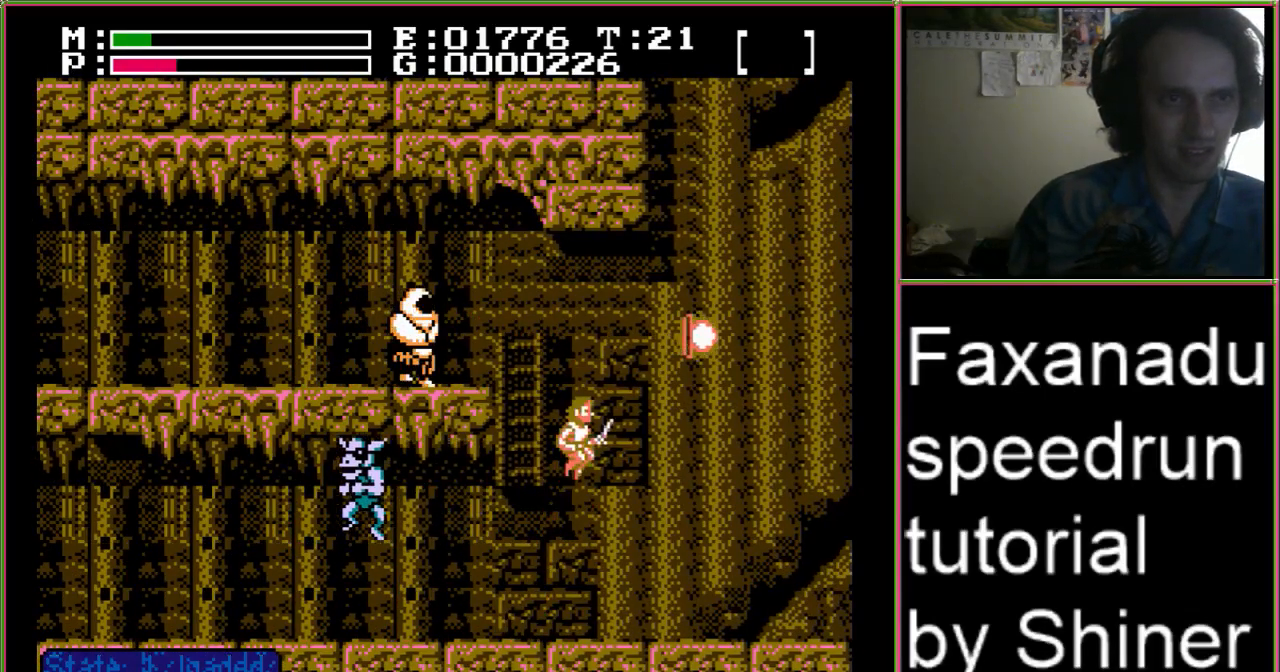
{"buttons": ["A", "DPAD_UP", "DPAD_RIGHT"], "events": []}
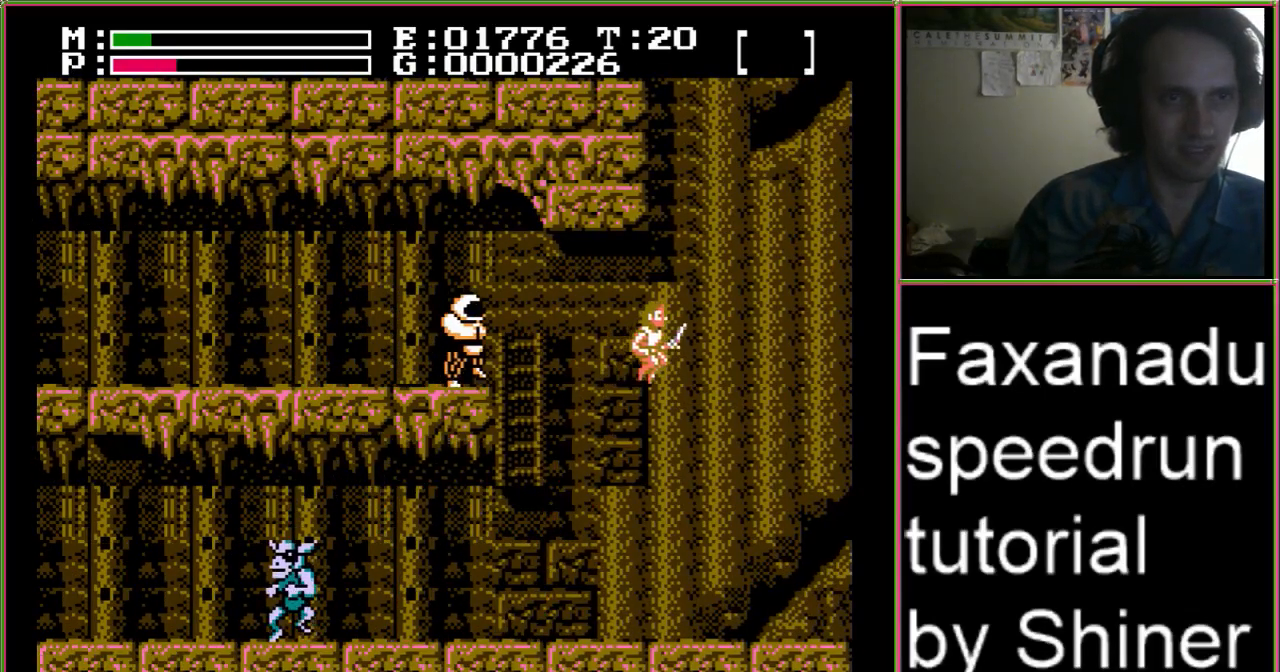
{"buttons": ["A", "DPAD_UP"], "events": [[500, "DPAD_RIGHT", "up"]]}
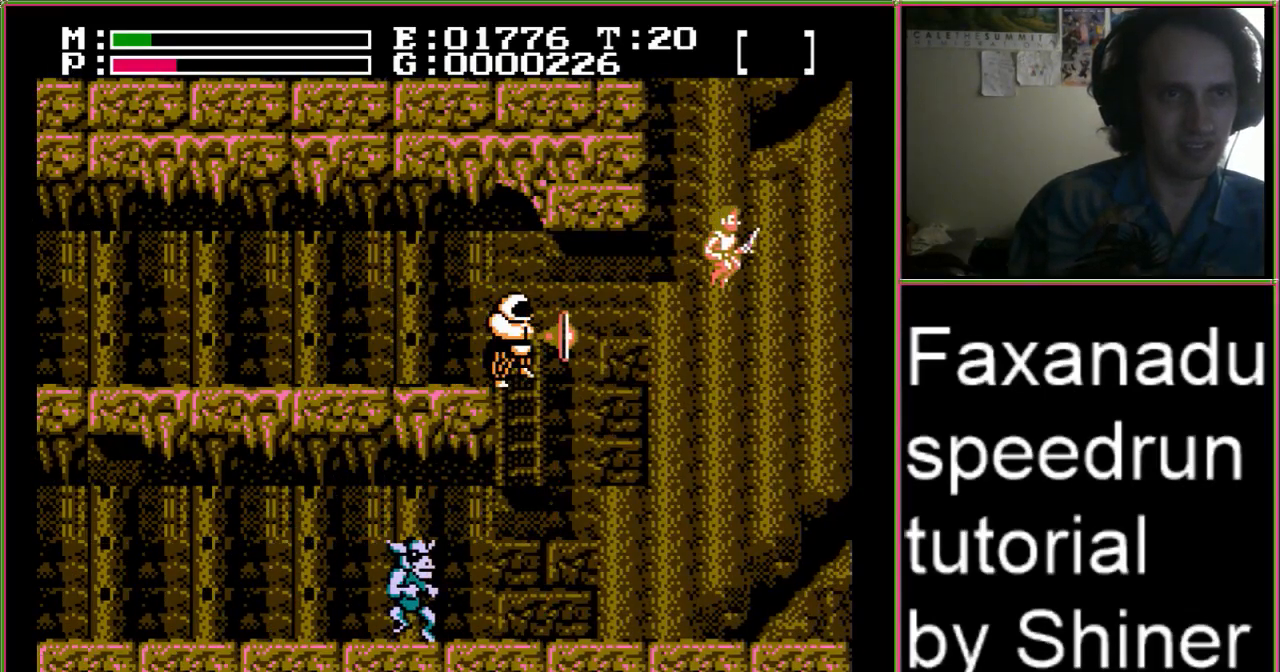
{"buttons": ["A", "DPAD_UP"], "events": []}
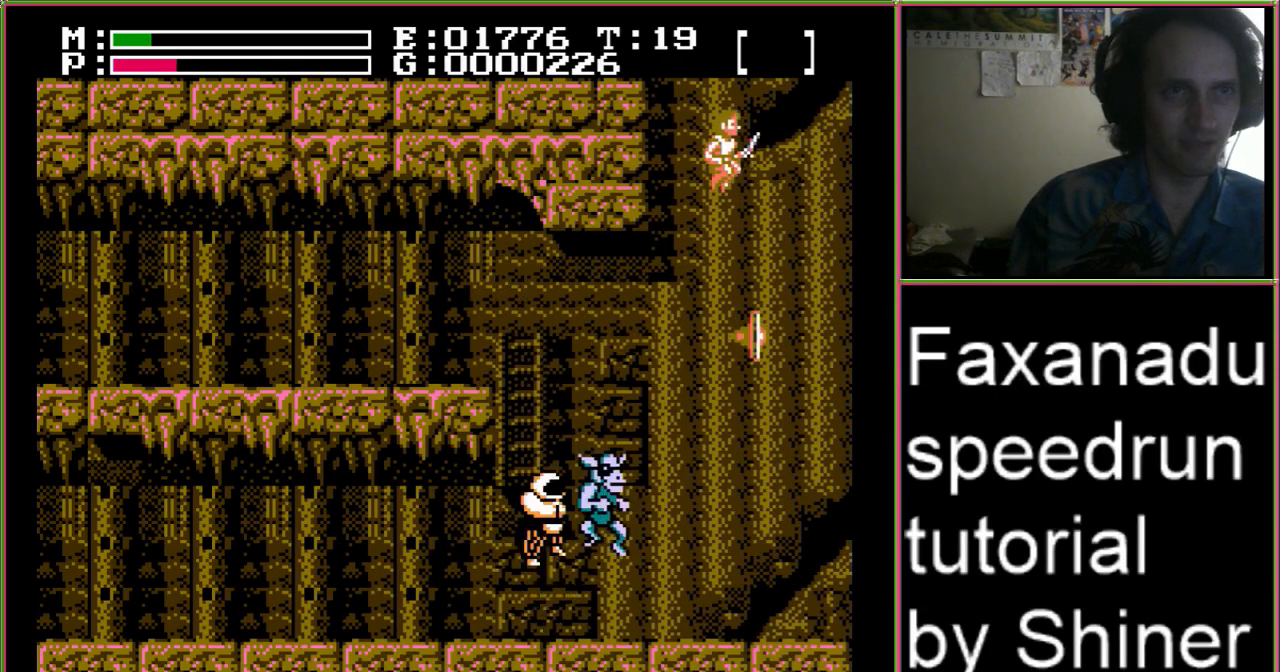
{"buttons": [], "events": [[367, "A", "up"], [400, "DPAD_UP", "up"]]}
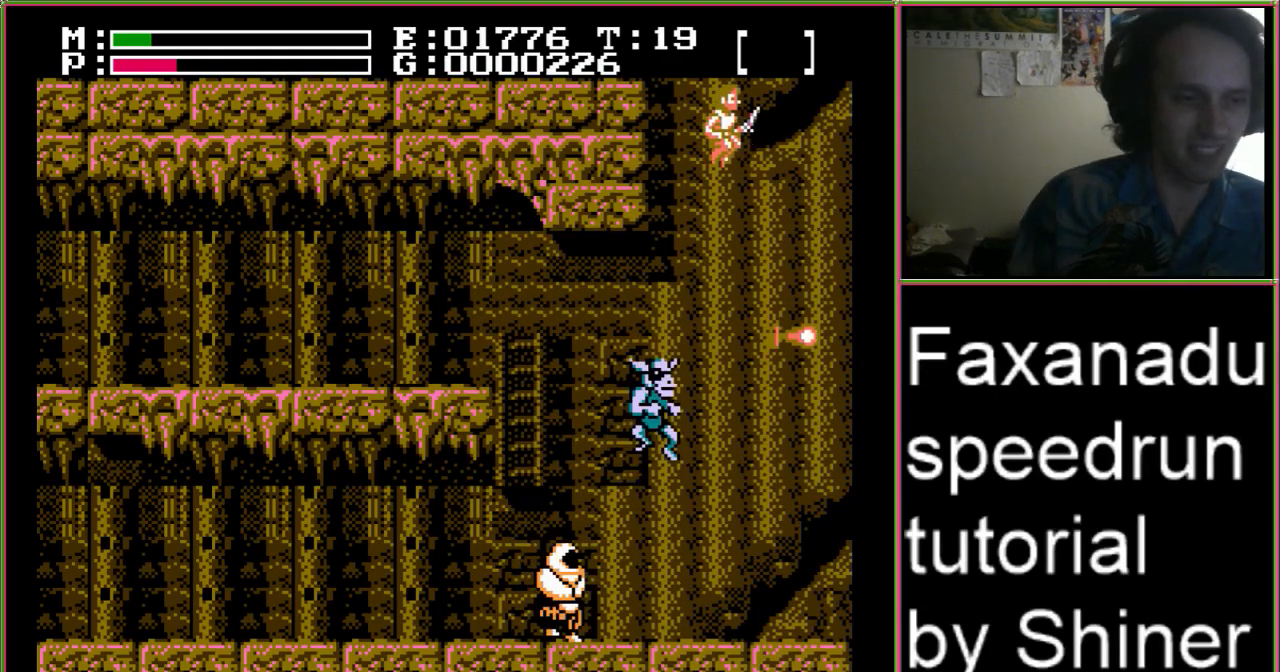
{"buttons": ["DPAD_RIGHT"]}